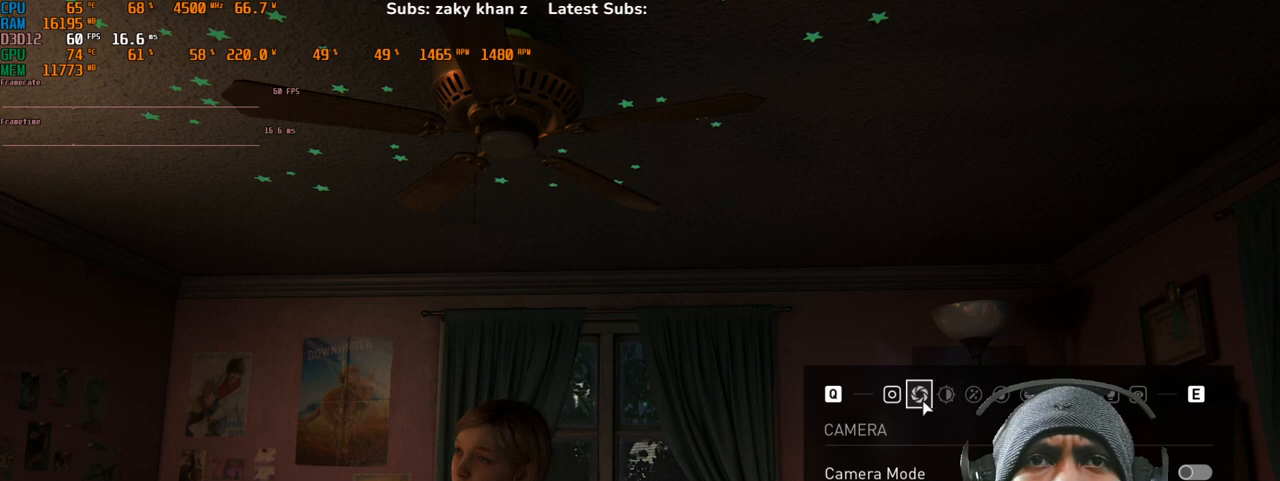
Gameplay with keyboard and mouse; each line is a JSON object with the keys and mouse buttons held at the frame after it. "events" lists presses ("down") and releases ("up") of "1", "2", "3", "4", "5", "a", "alt", "b", "c", "ctrl", "d", "e", "f", "g", "q", "r", "s", "shift", "space", "t", "tab", "v", "w", "x", "z", "mouse_left", "mouse_wheel", "mouse_right", "mouse_mb4" and "mouse_mb5" between this image and that frame as [ms after this image, input, new state], when the widget could be followed in between. "mouse_left", "mouse_wheel", "mouse_right", "mouse_mb4", "mouse_mb5" = the "left", "wheel", "right", "mb4", "mb5" buttons of the "mouse" list. No other keys are recorded. "wheel" means that the mouse wheel is clicked or scrolled. Mouse movement is not recorded.
{"keys": [], "mouse": [], "events": [[100, "mouse_left", "down"], [250, "mouse_left", "up"]]}
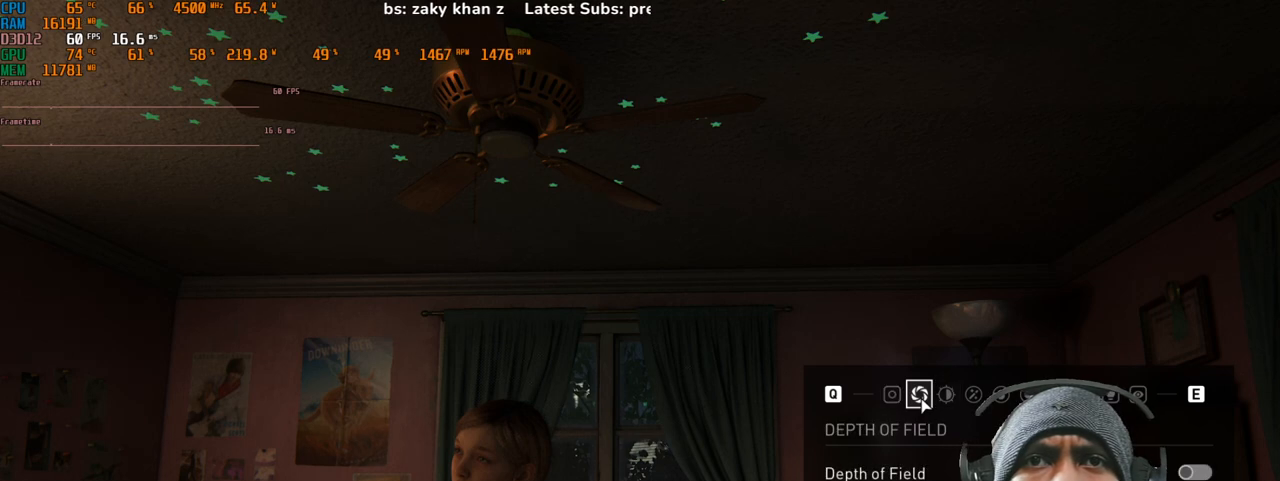
{"keys": [], "mouse": [], "events": []}
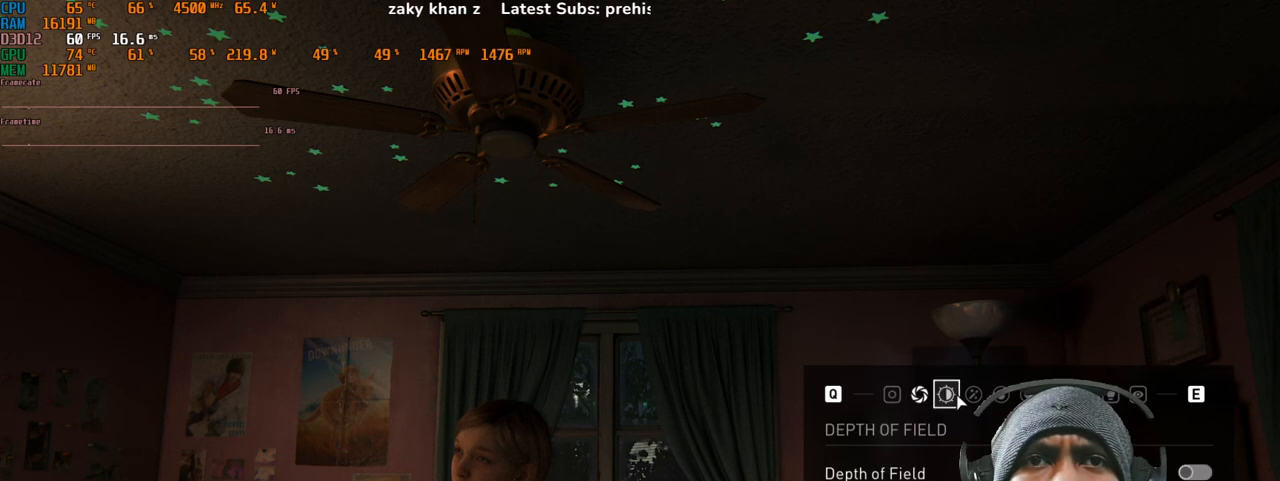
{"keys": [], "mouse": [], "events": []}
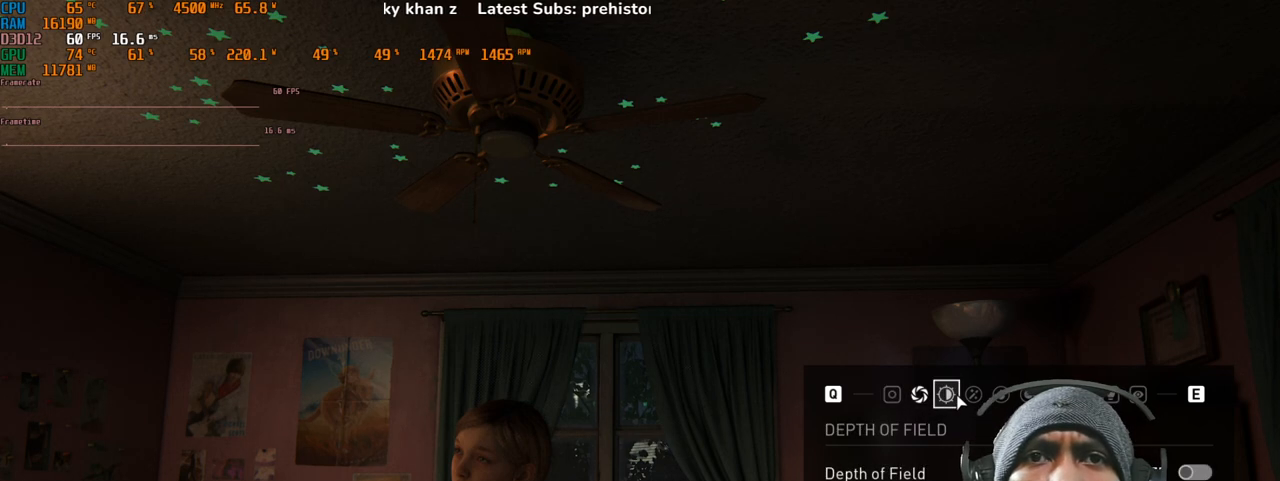
{"keys": [], "mouse": [], "events": []}
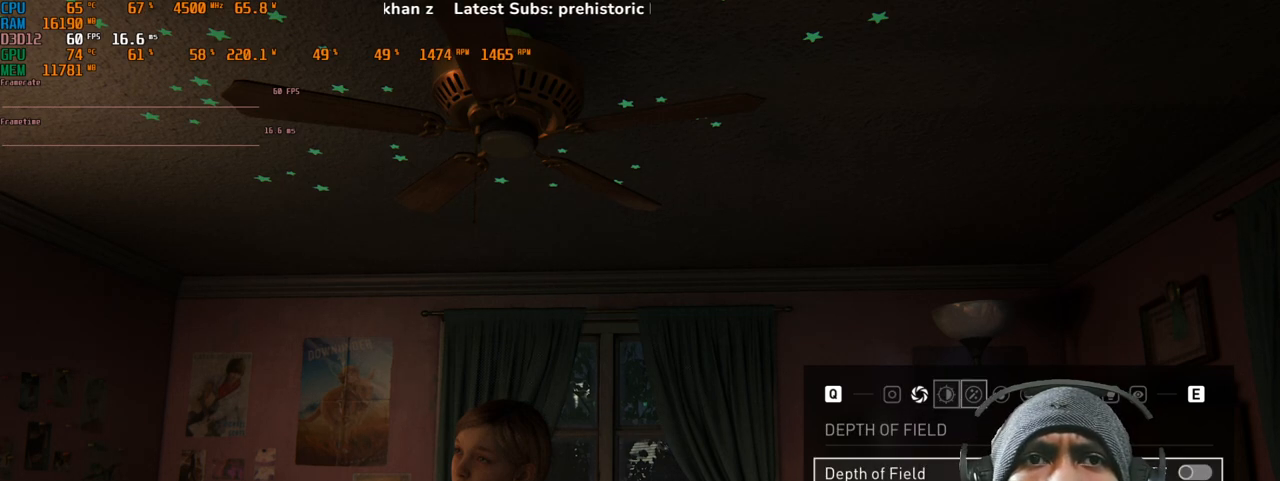
{"keys": [], "mouse": [], "events": []}
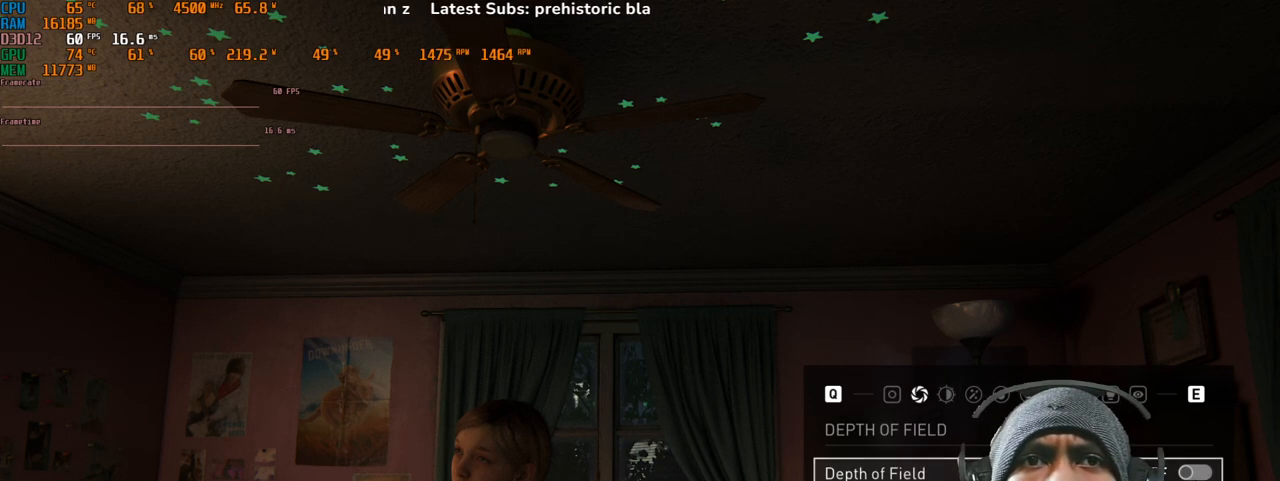
{"keys": [], "mouse": [], "events": [[200, "mouse_left", "down"], [367, "mouse_left", "up"]]}
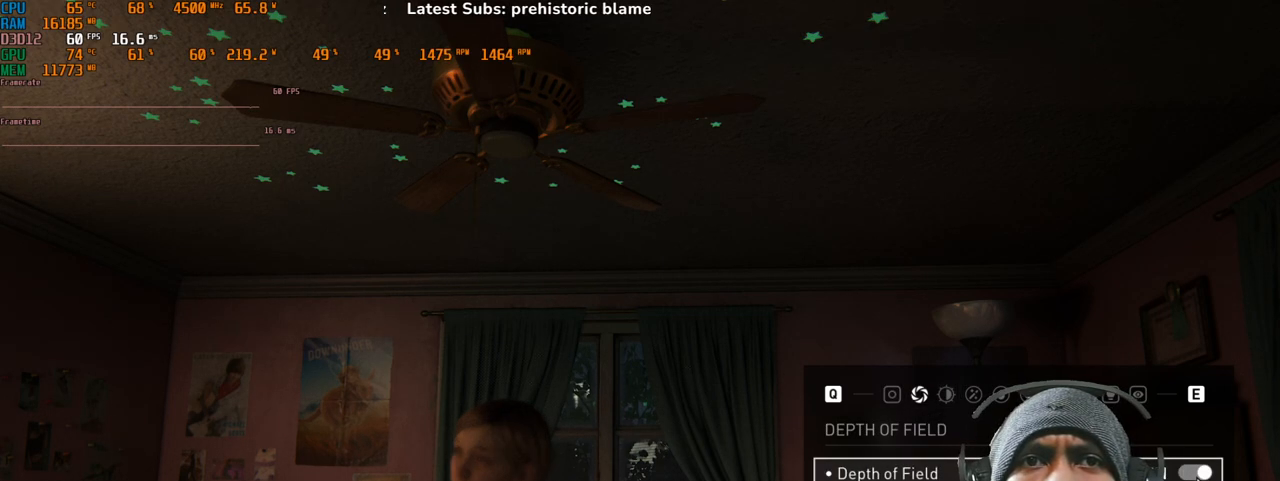
{"keys": [], "mouse": [], "events": []}
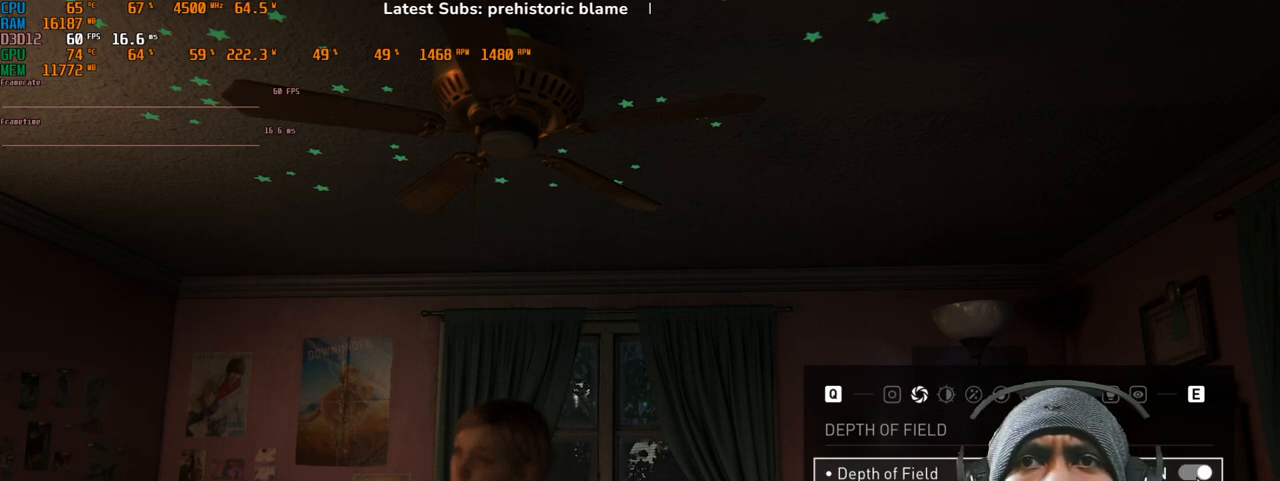
{"keys": [], "mouse": [], "events": []}
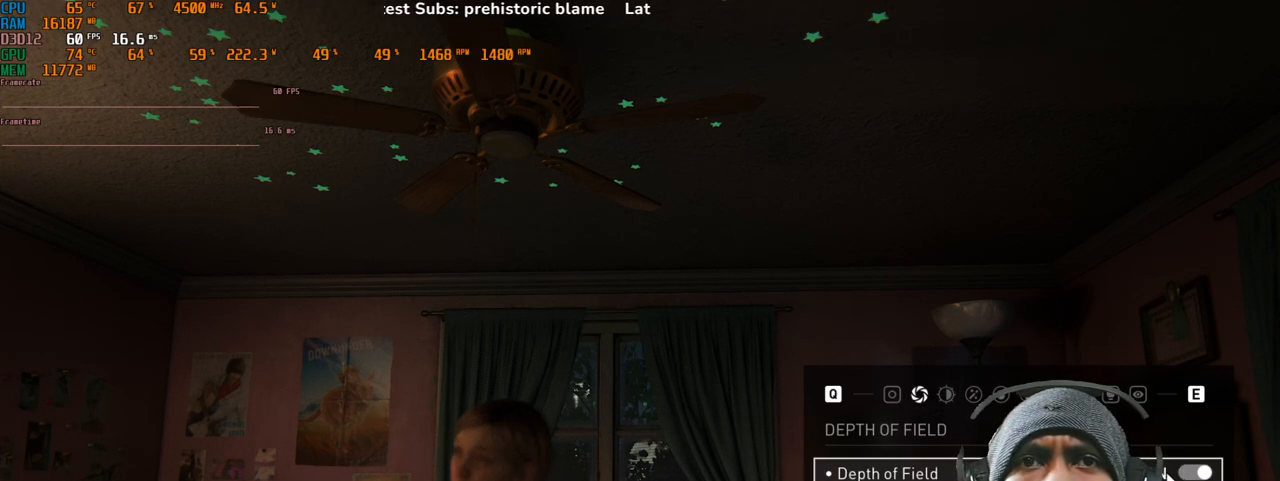
{"keys": [], "mouse": [], "events": []}
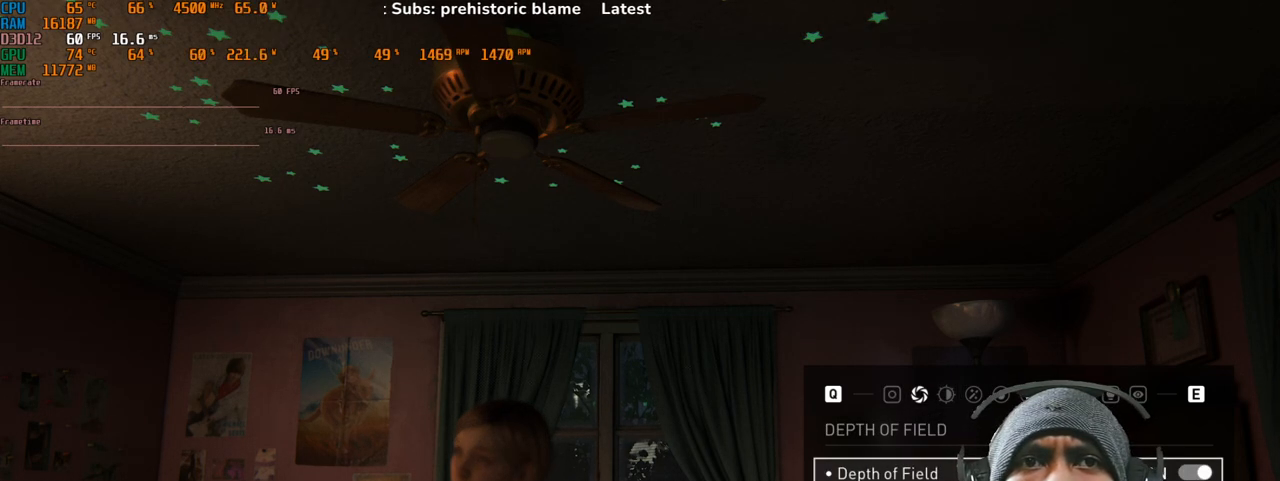
{"keys": [], "mouse": [], "events": []}
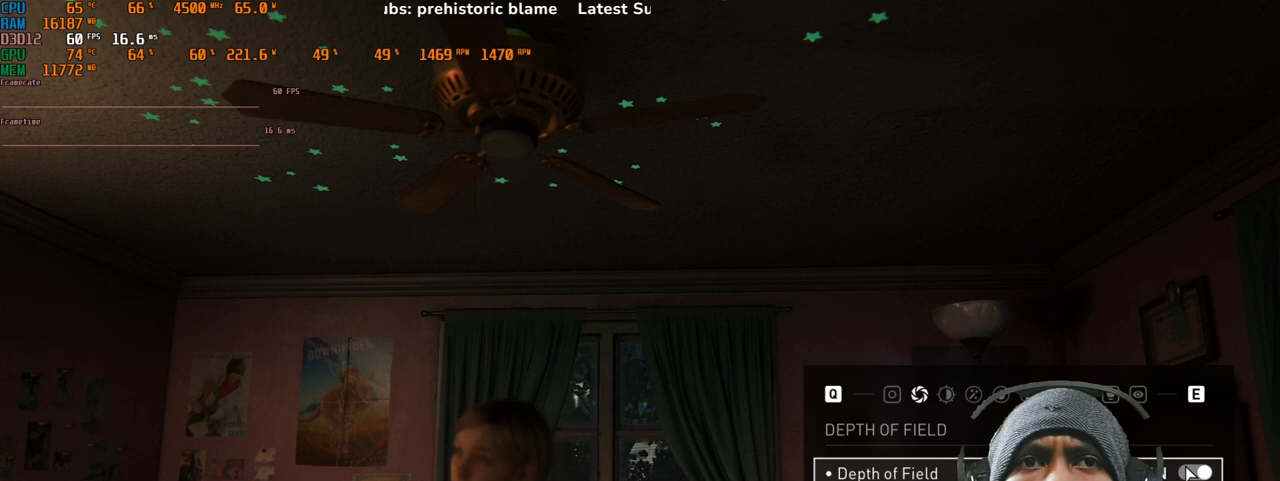
{"keys": [], "mouse": [], "events": []}
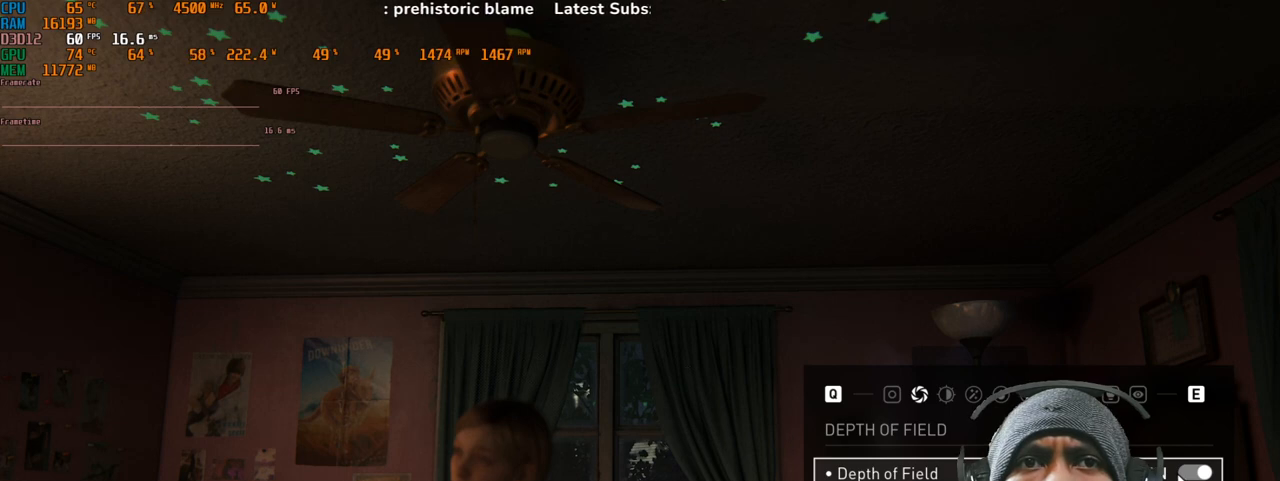
{"keys": [], "mouse": [], "events": []}
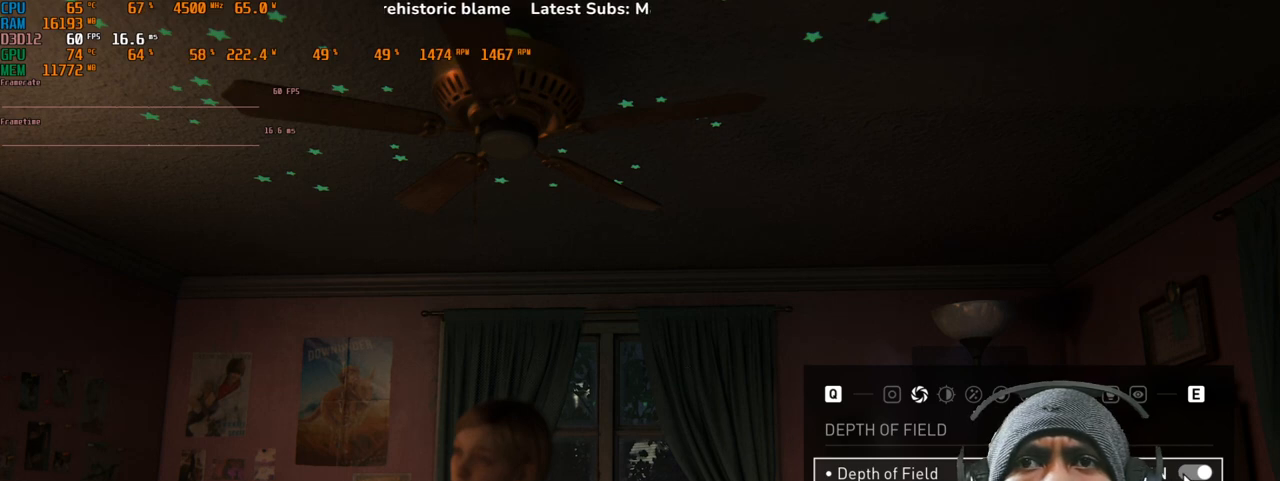
{"keys": [], "mouse": [], "events": []}
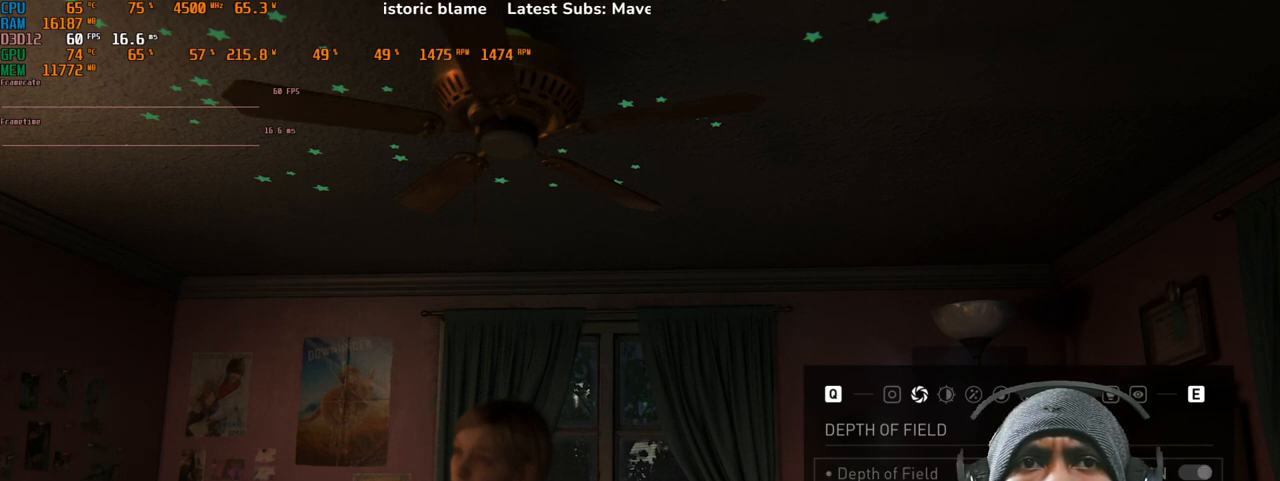
{"keys": [], "mouse": [], "events": []}
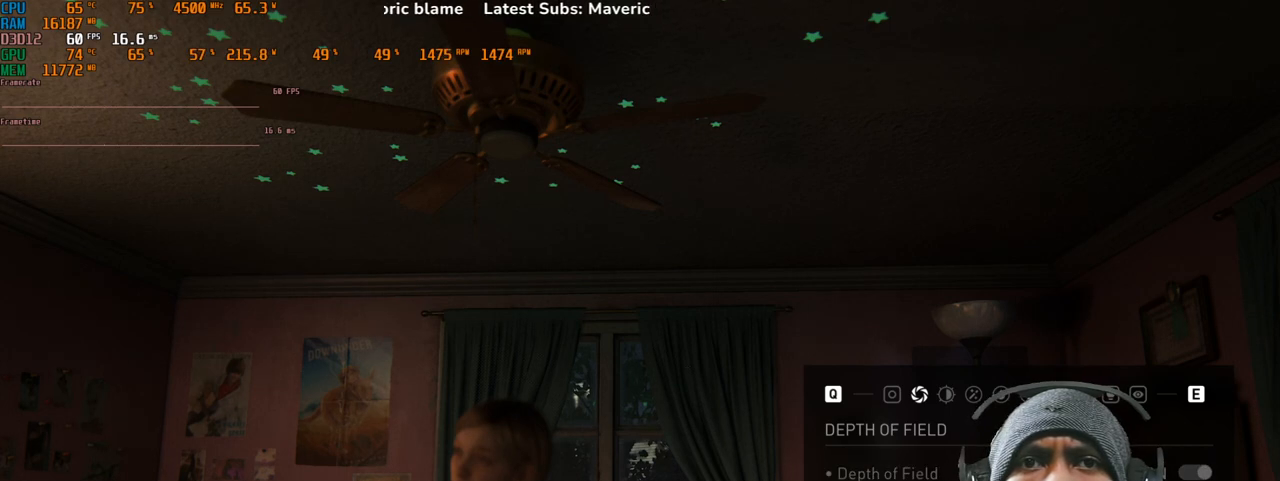
{"keys": [], "mouse": [], "events": []}
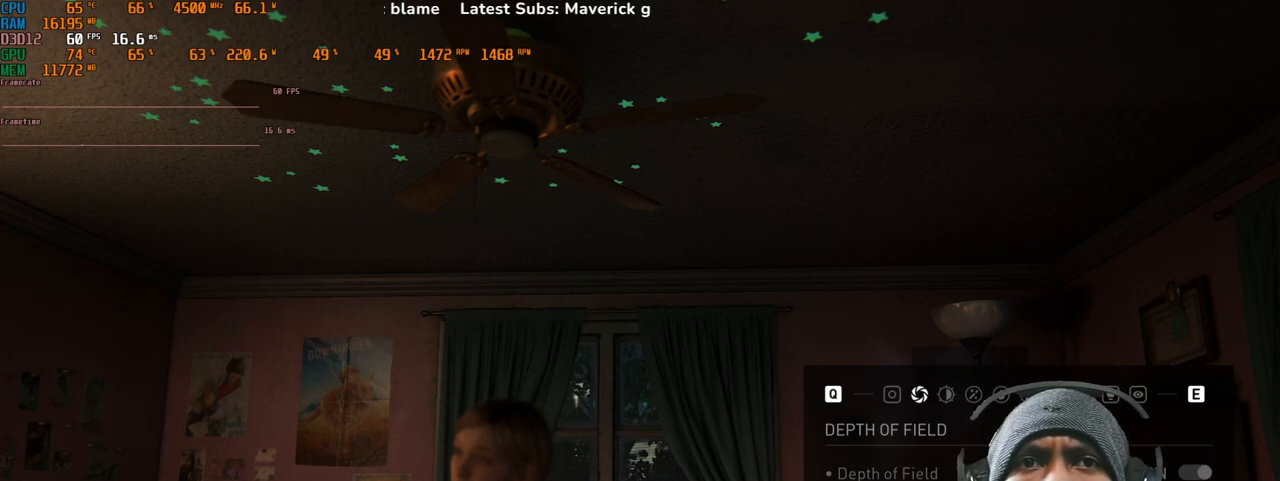
{"keys": [], "mouse": [], "events": []}
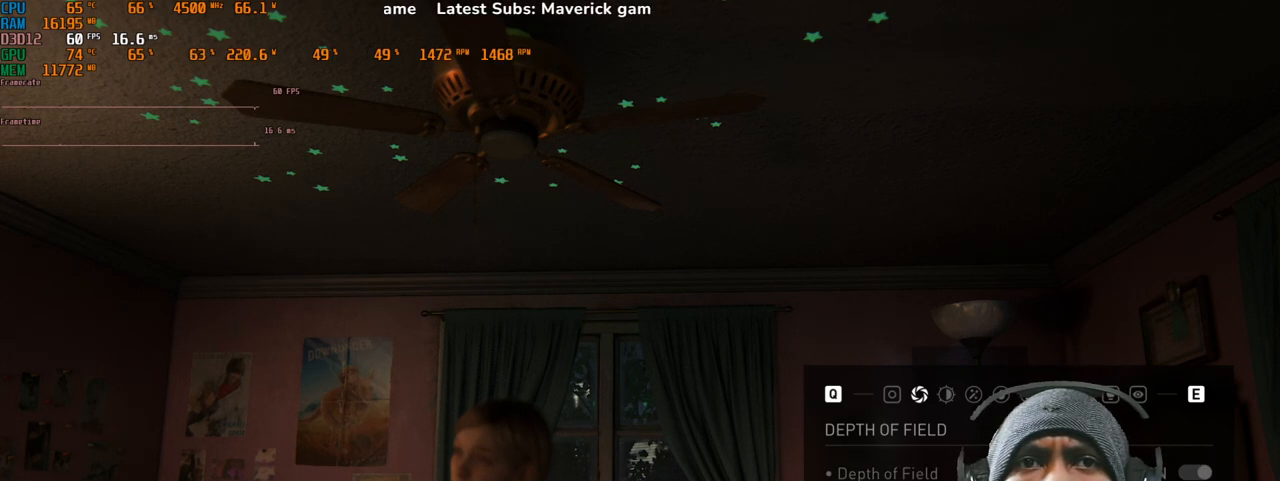
{"keys": [], "mouse": ["left"], "events": [[83, "mouse_left", "down"]]}
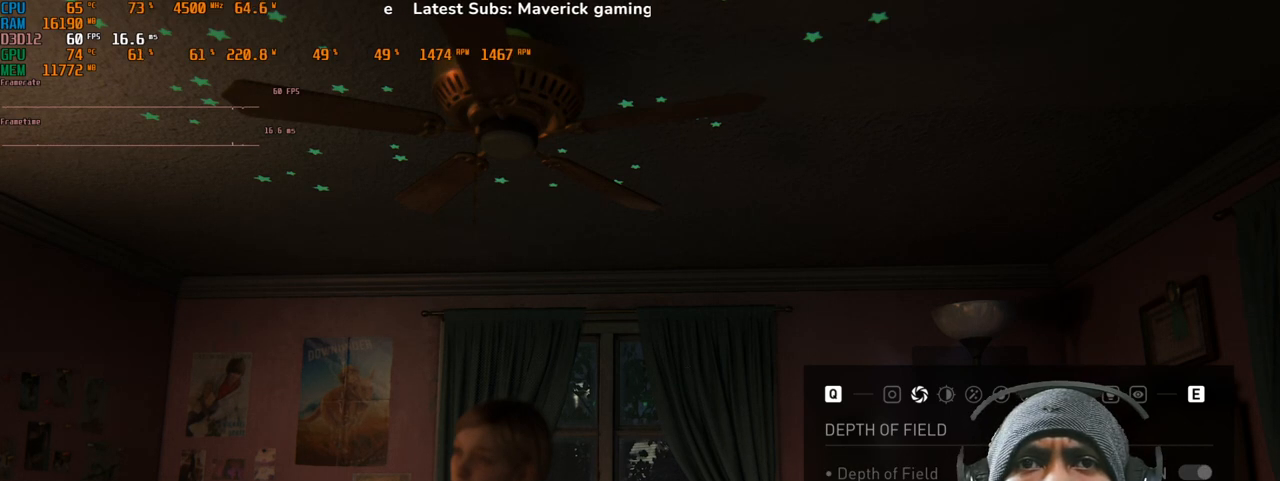
{"keys": [], "mouse": ["left"], "events": []}
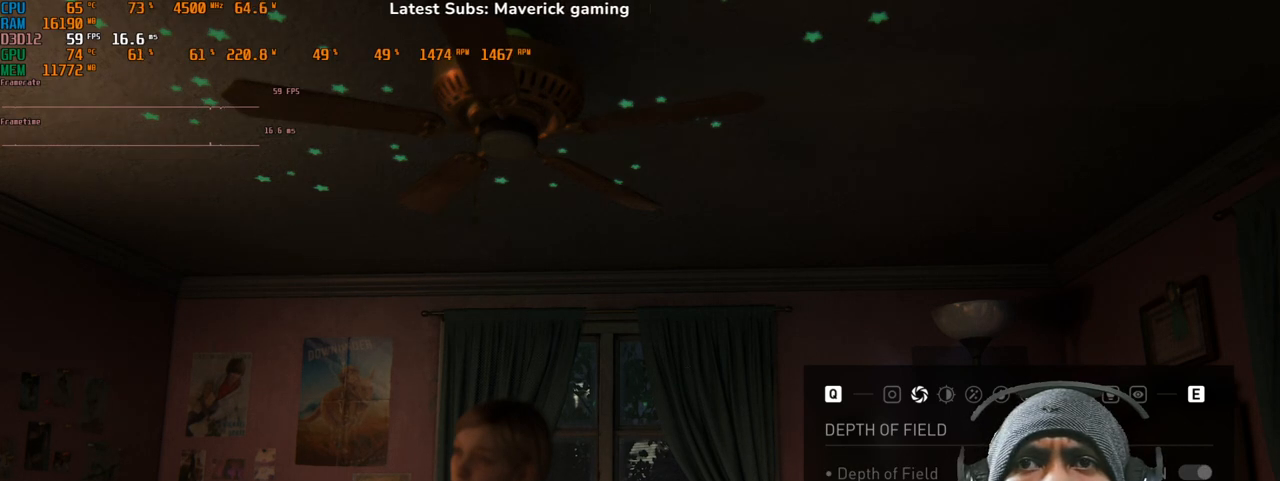
{"keys": [], "mouse": ["left"], "events": []}
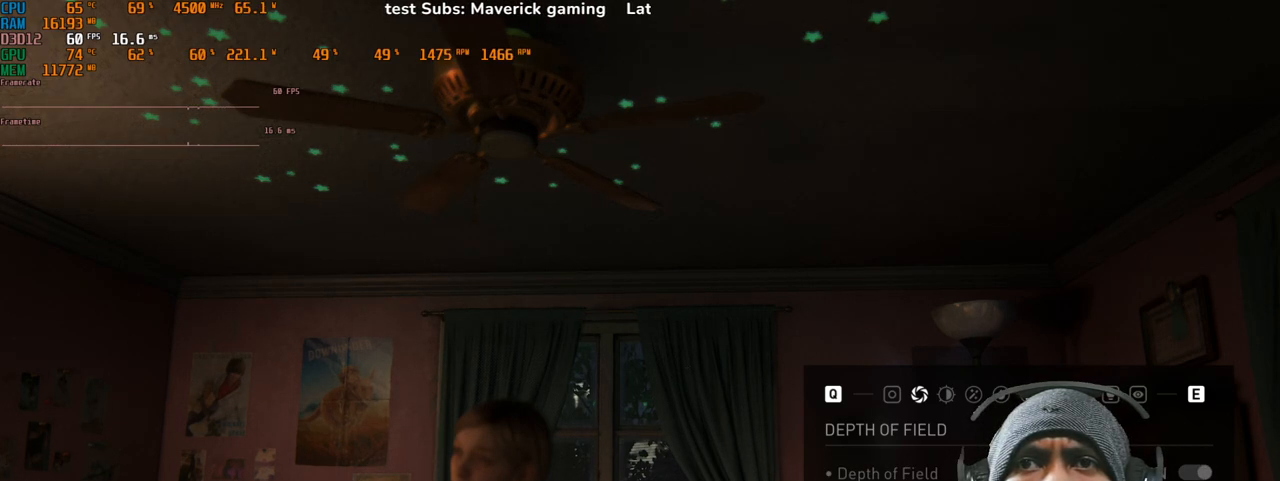
{"keys": [], "mouse": ["left"], "events": []}
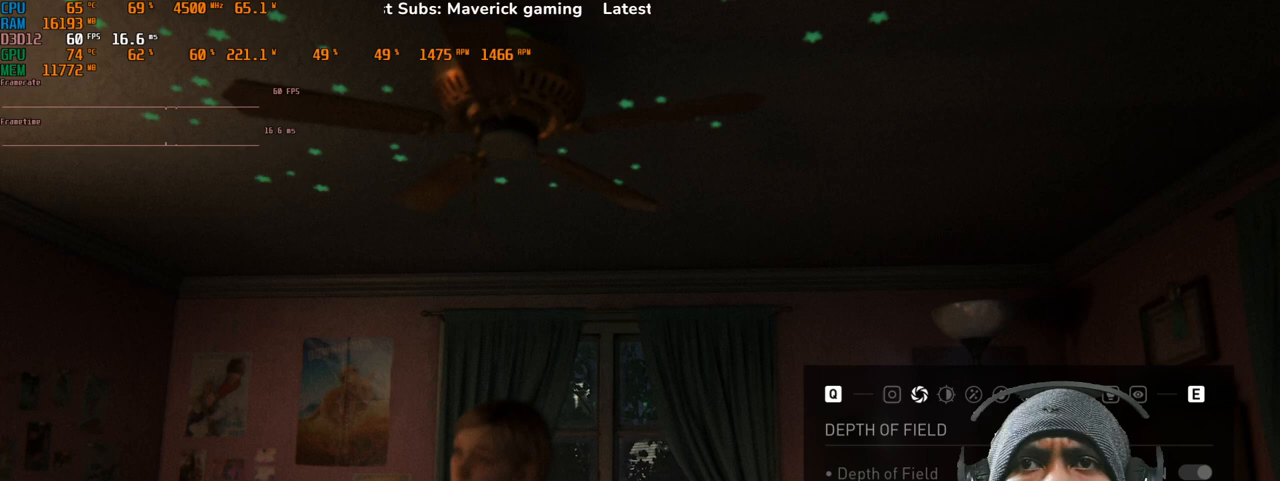
{"keys": [], "mouse": ["left"], "events": []}
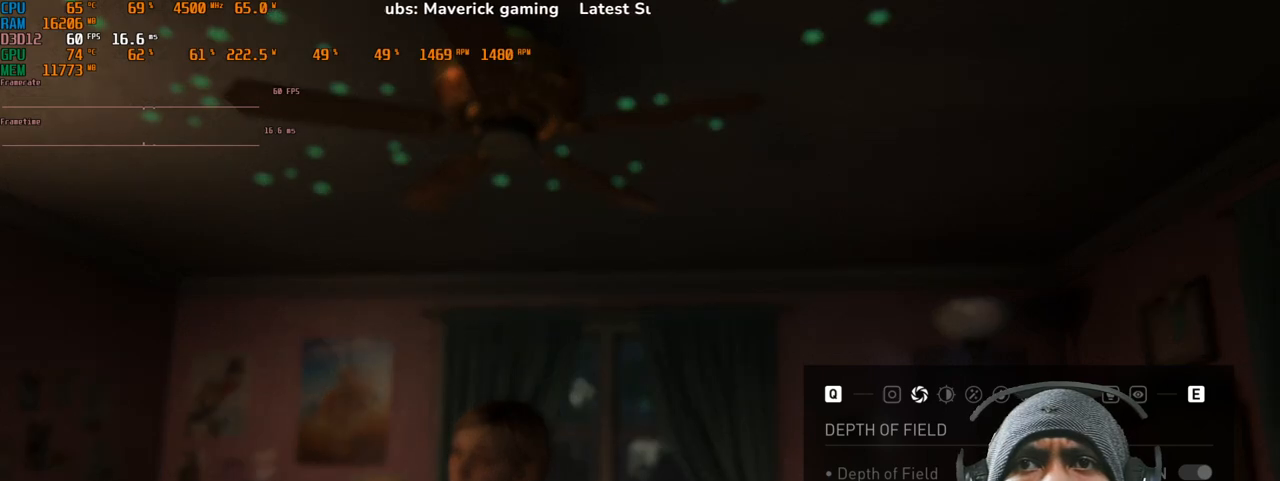
{"keys": [], "mouse": ["left"], "events": []}
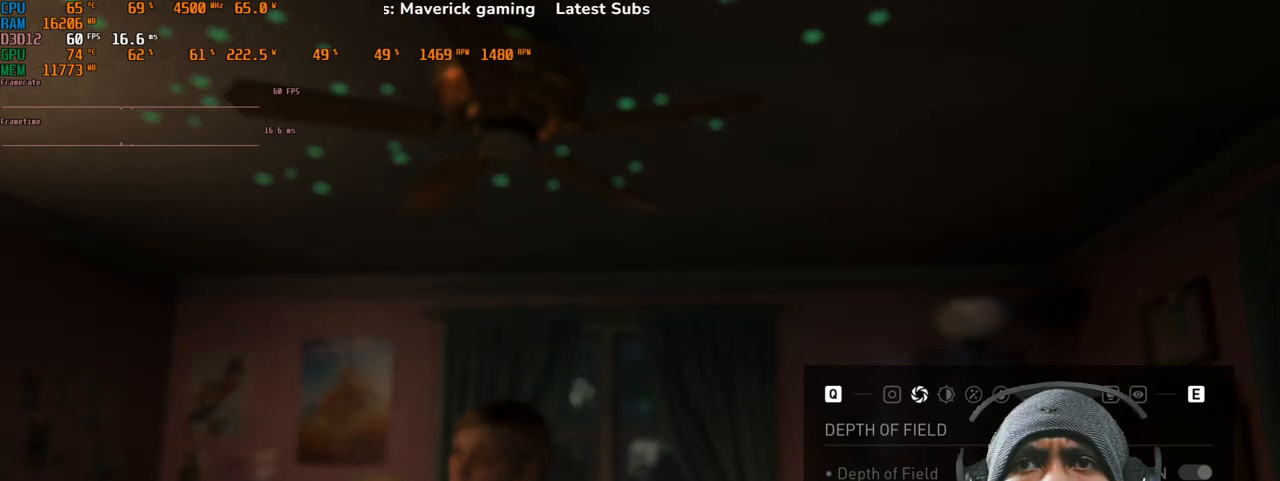
{"keys": [], "mouse": ["left"], "events": []}
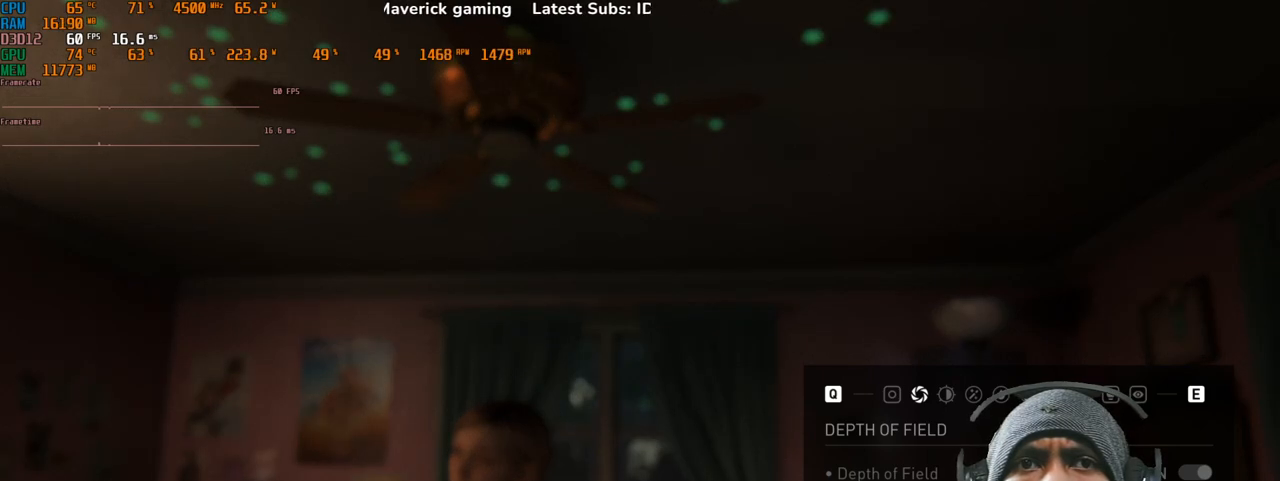
{"keys": [], "mouse": ["left"], "events": []}
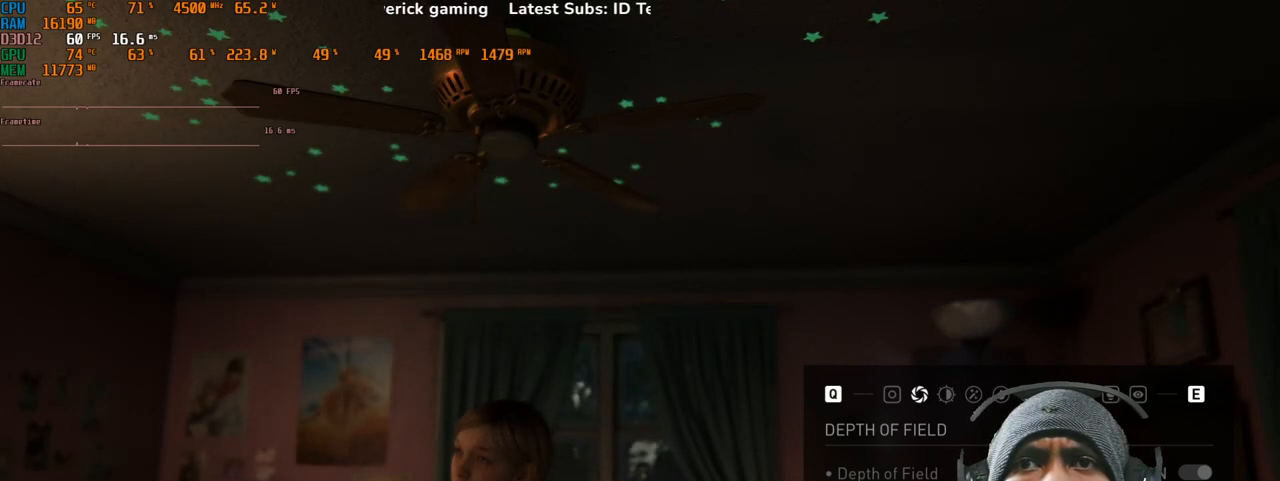
{"keys": [], "mouse": ["left"], "events": []}
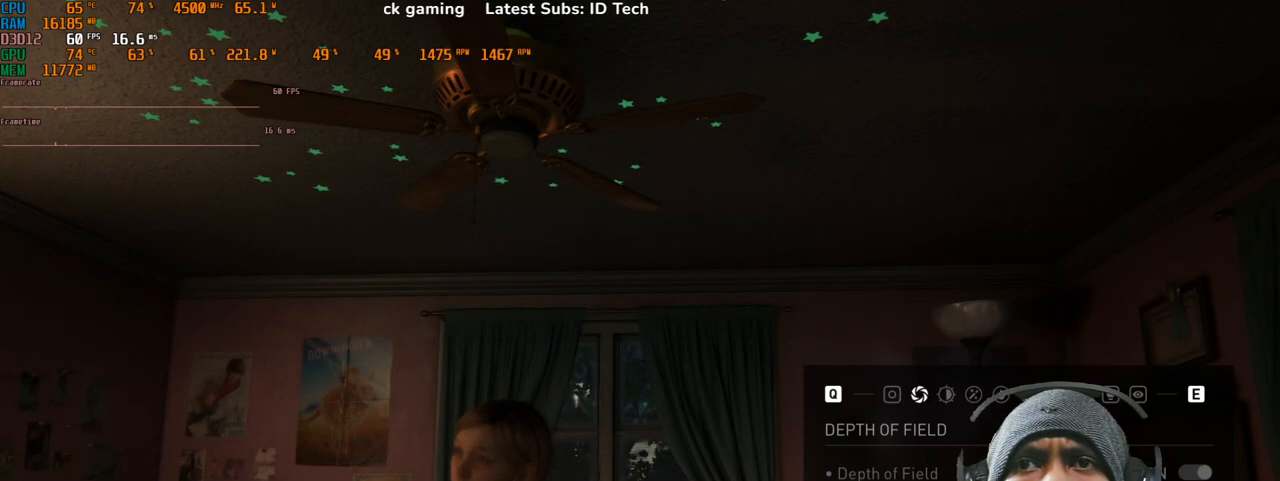
{"keys": [], "mouse": ["left"], "events": []}
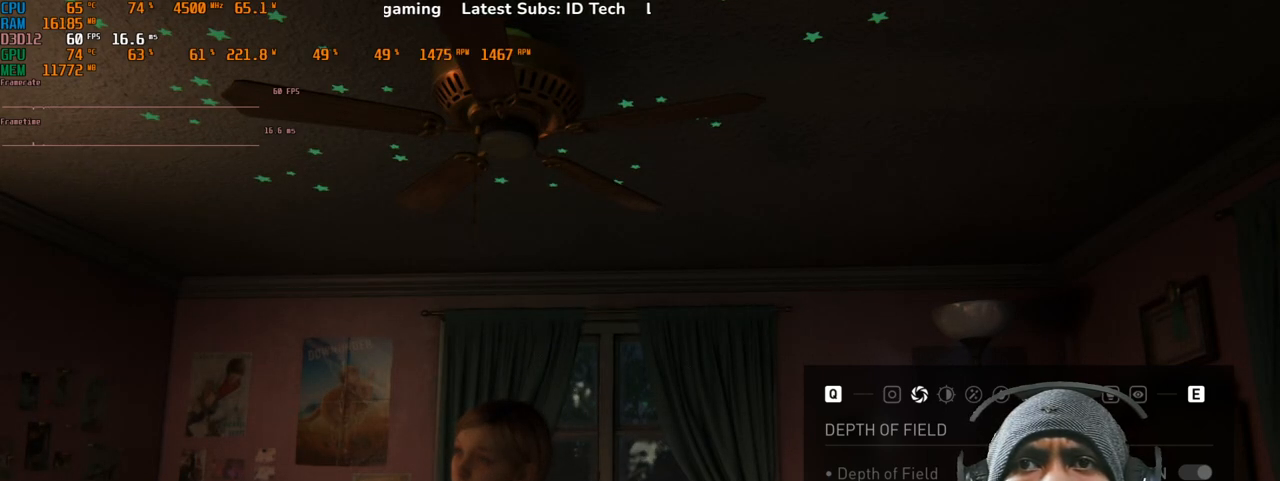
{"keys": [], "mouse": ["left"], "events": []}
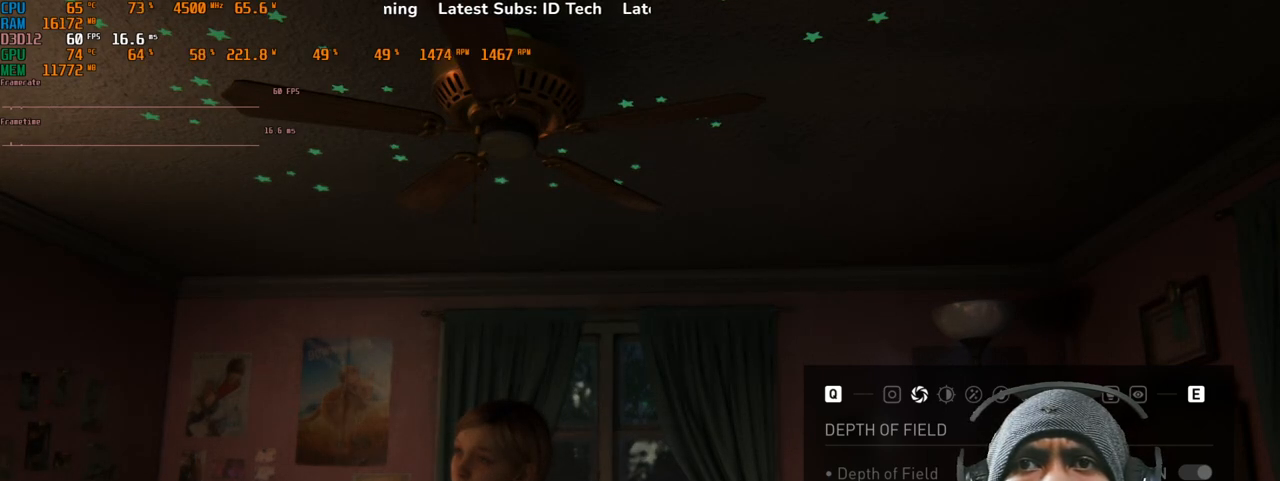
{"keys": [], "mouse": ["left"], "events": []}
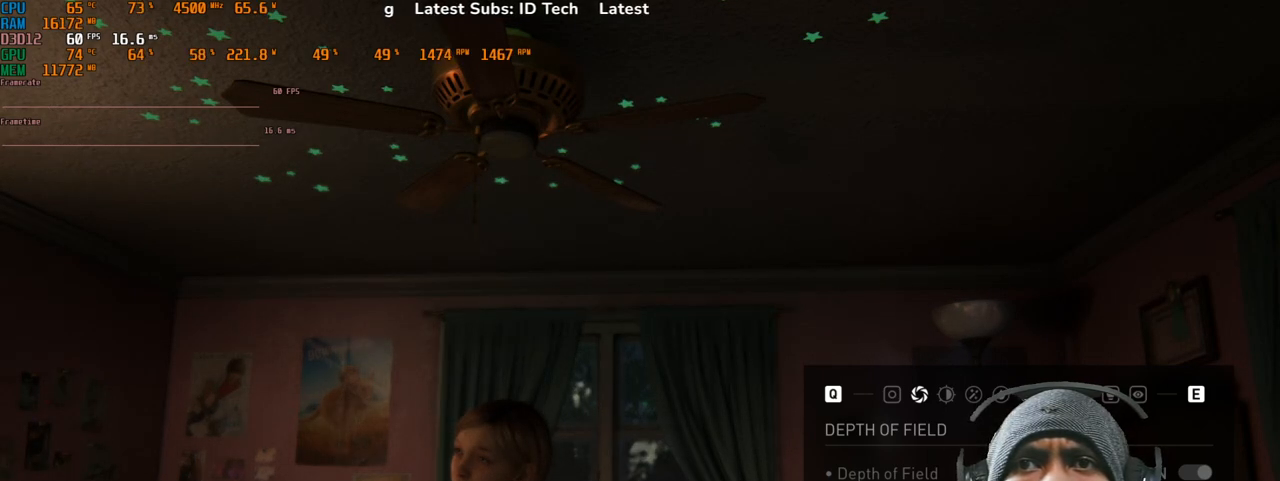
{"keys": [], "mouse": [], "events": [[500, "mouse_left", "up"]]}
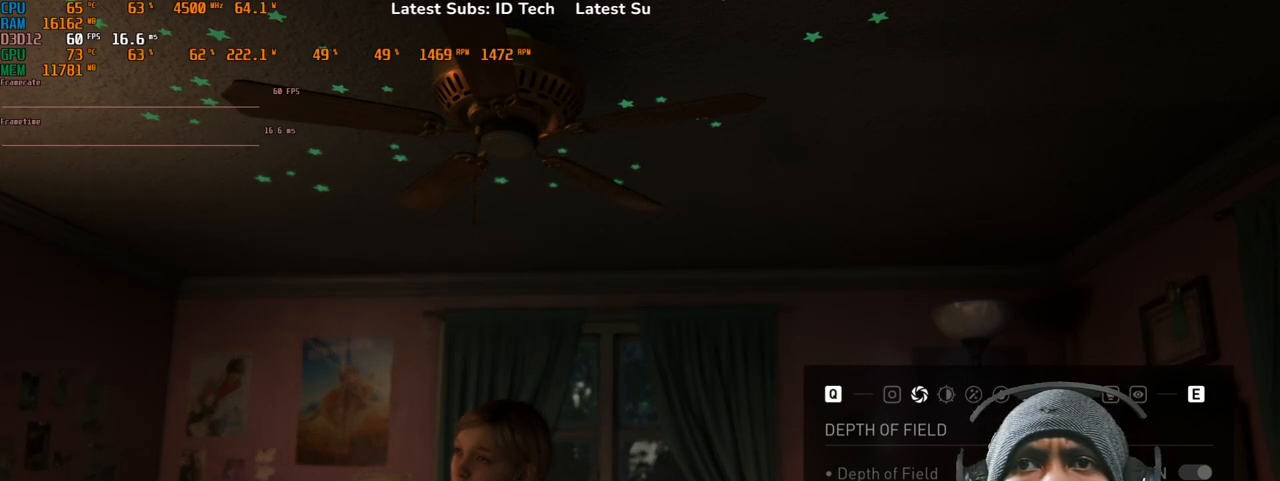
{"keys": [], "mouse": [], "events": []}
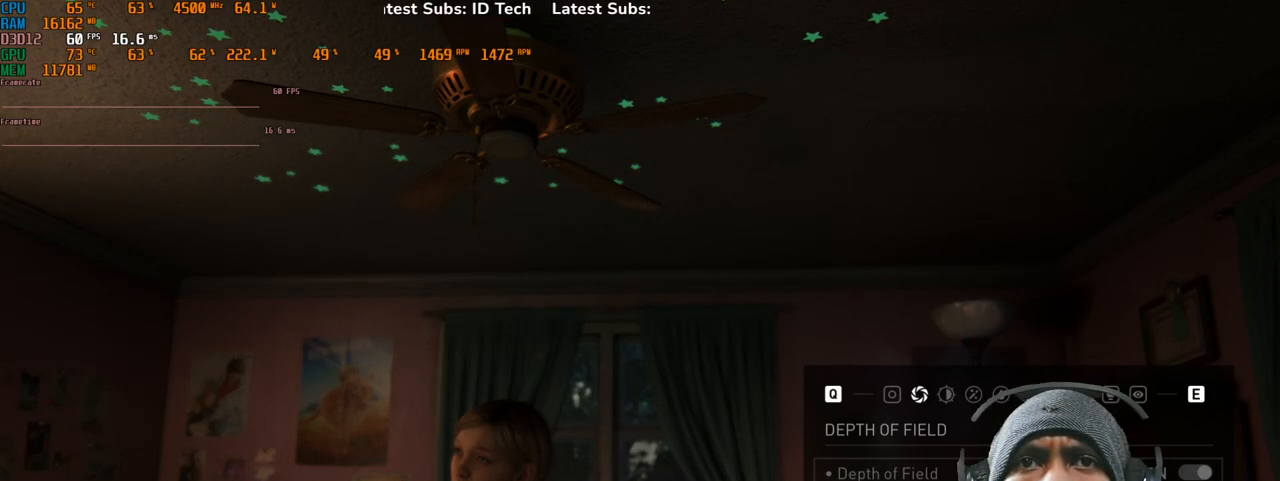
{"keys": [], "mouse": [], "events": []}